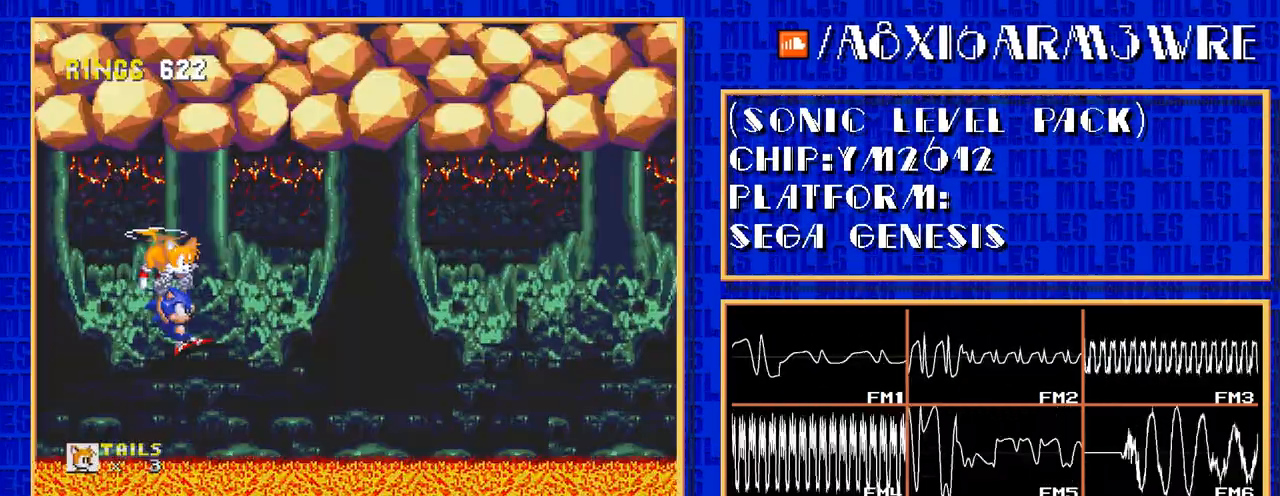
Gameplay with a controller; each line is a JSON object with the inputs held at the frame after it. Not read: L3 R3.
{"buttons": ["C", "DPAD_RIGHT"]}
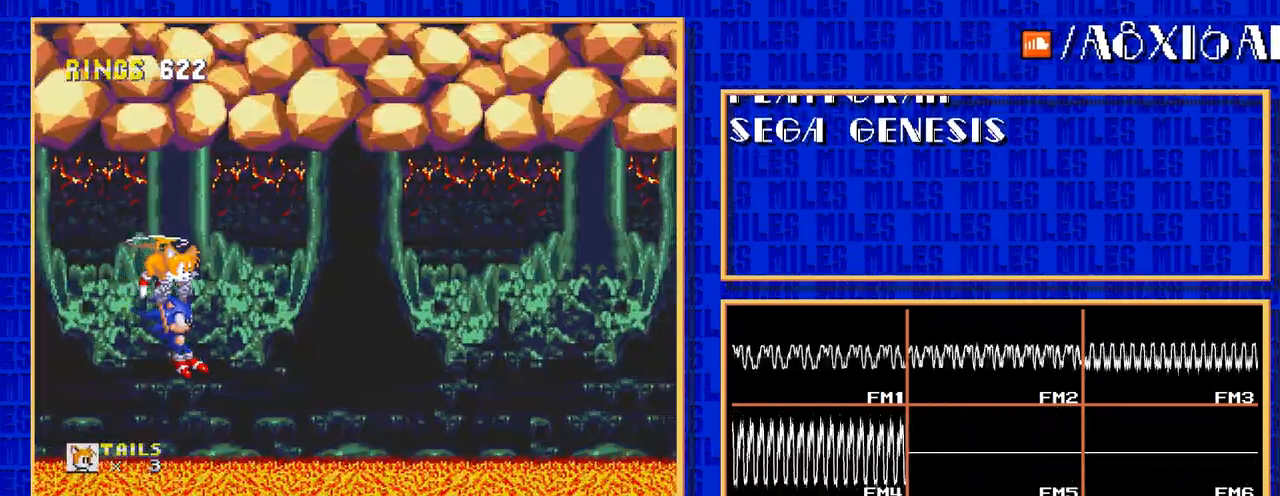
{"buttons": ["DPAD_RIGHT"]}
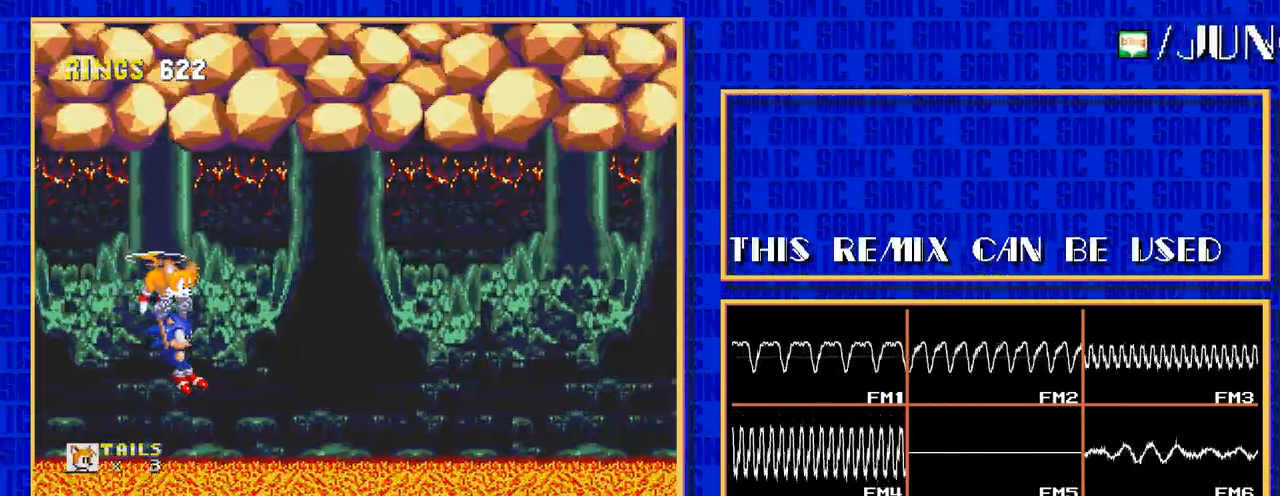
{"buttons": ["C", "DPAD_RIGHT"]}
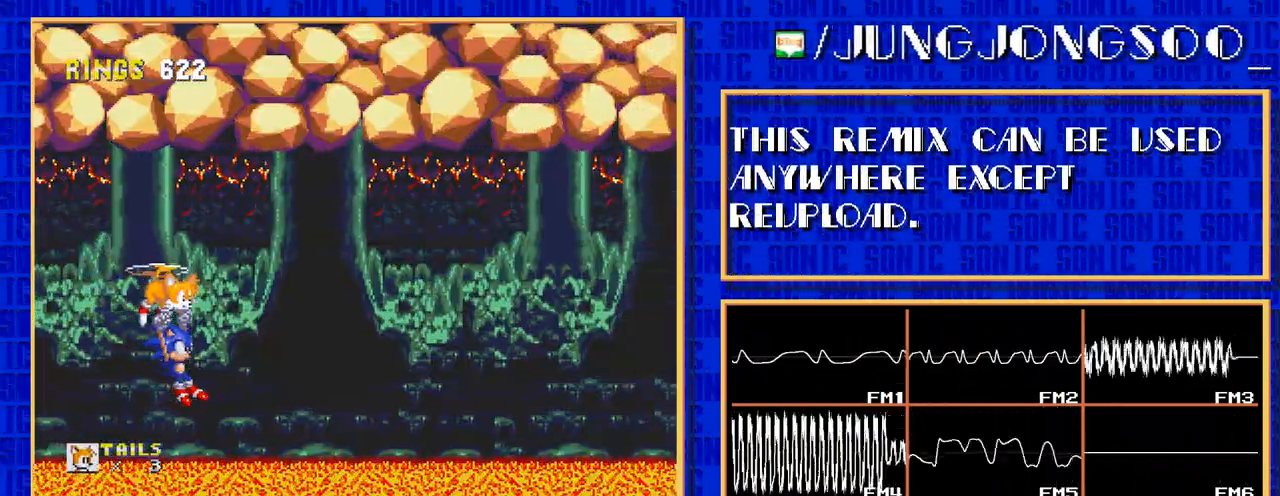
{"buttons": ["DPAD_RIGHT"]}
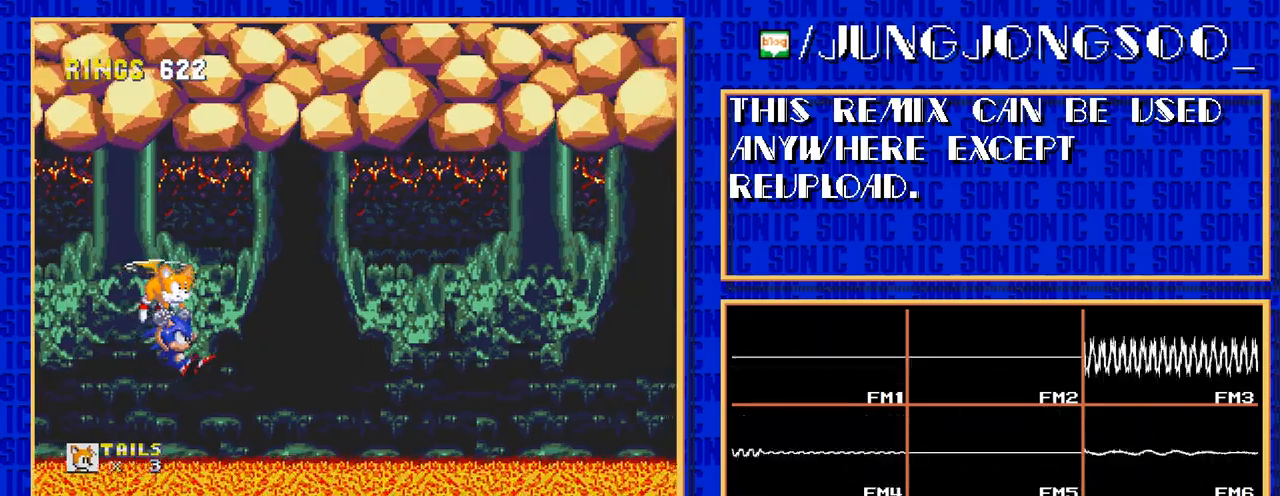
{"buttons": ["C", "DPAD_RIGHT"]}
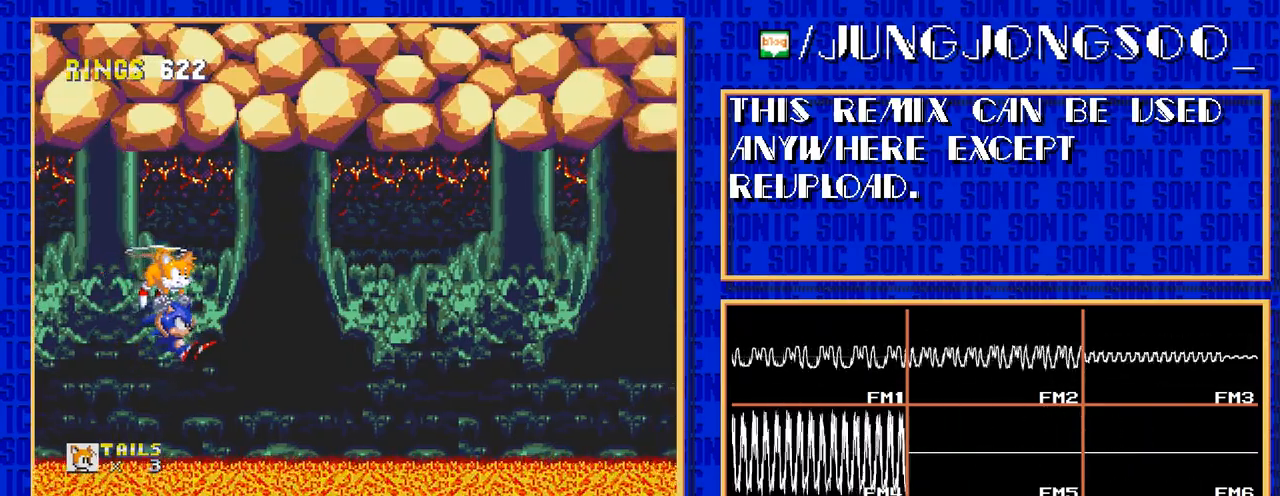
{"buttons": ["DPAD_RIGHT"]}
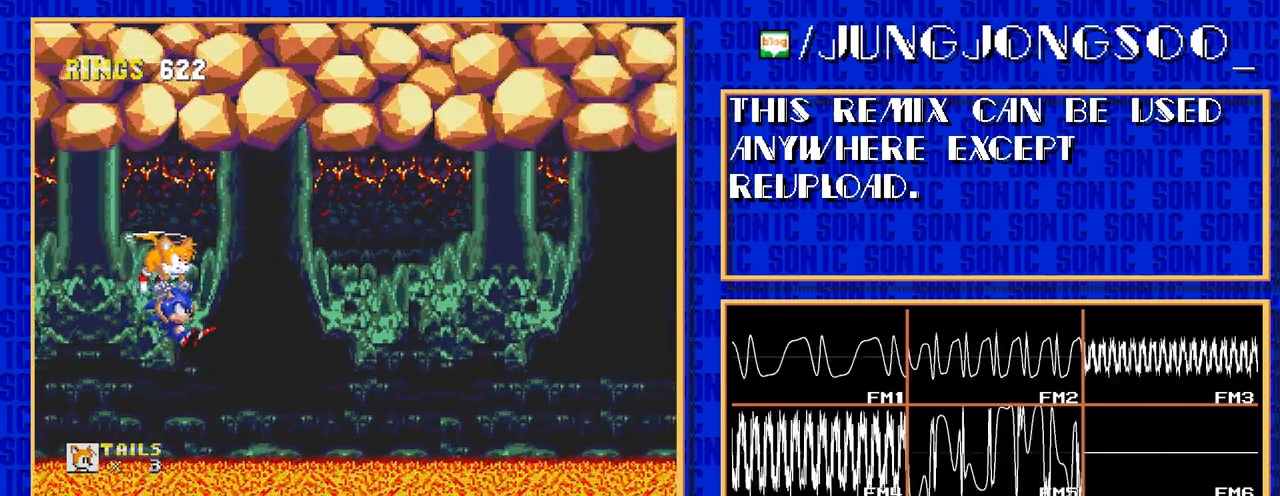
{"buttons": ["C", "DPAD_RIGHT"]}
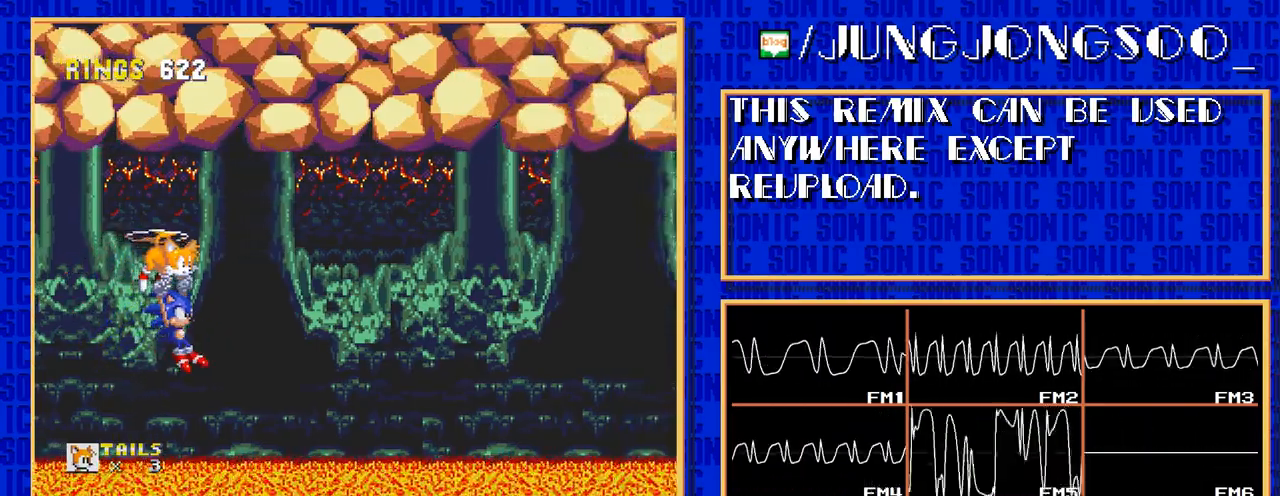
{"buttons": ["DPAD_RIGHT"]}
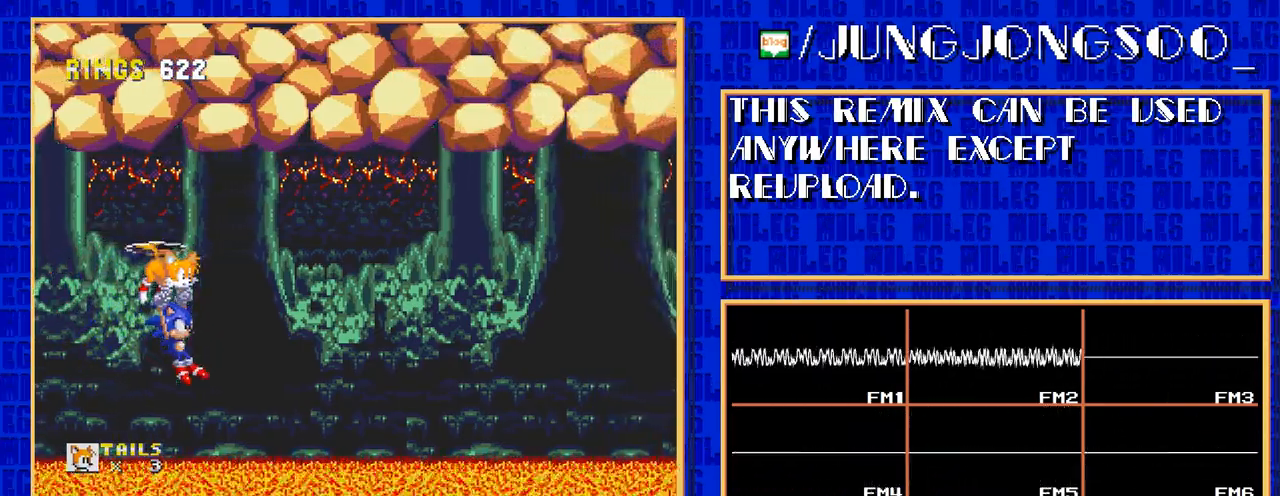
{"buttons": ["C", "DPAD_RIGHT"]}
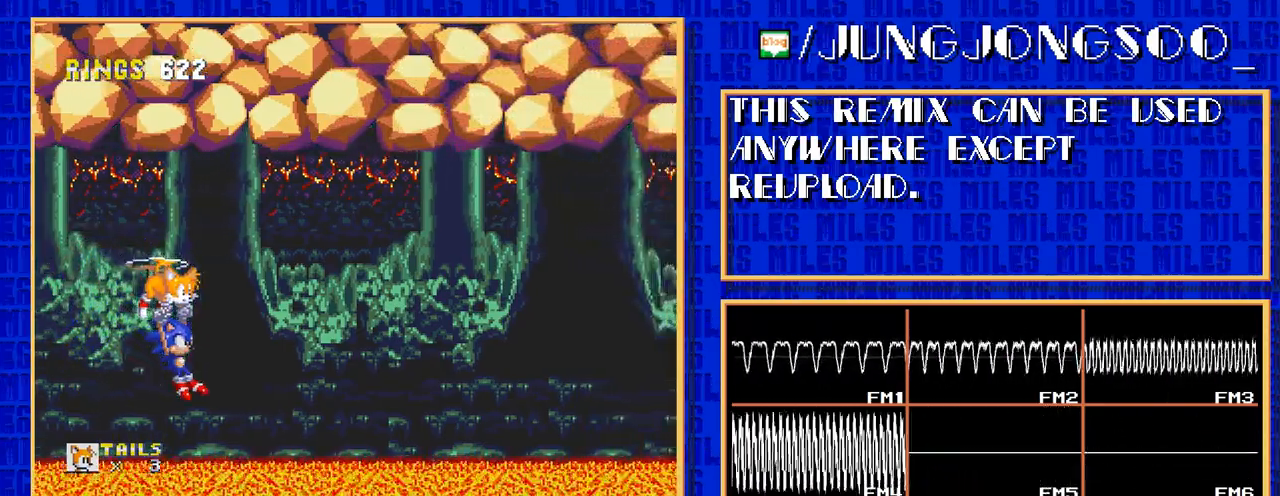
{"buttons": ["DPAD_RIGHT"]}
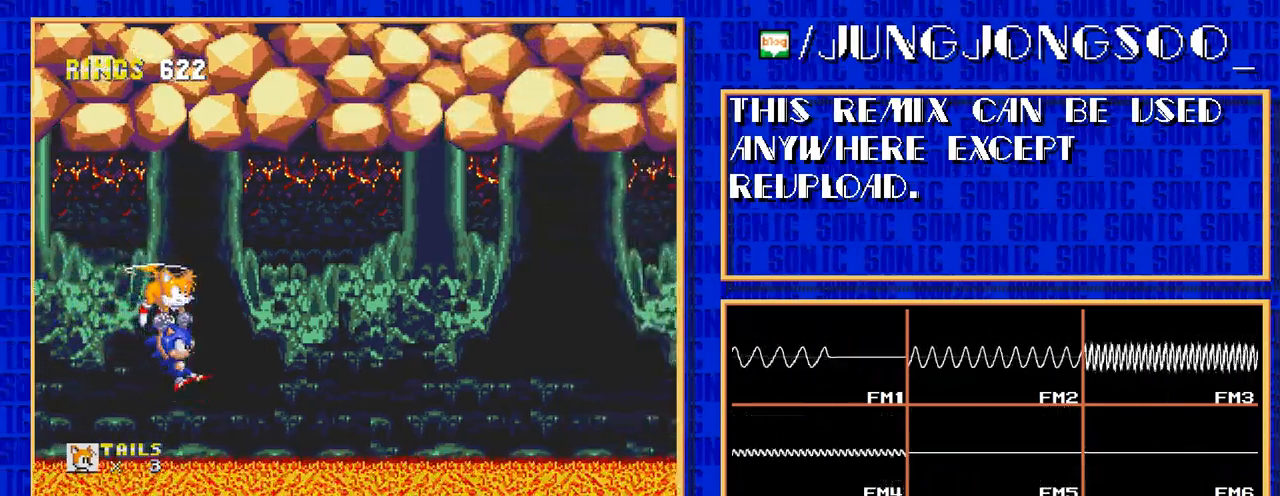
{"buttons": ["C", "DPAD_RIGHT"]}
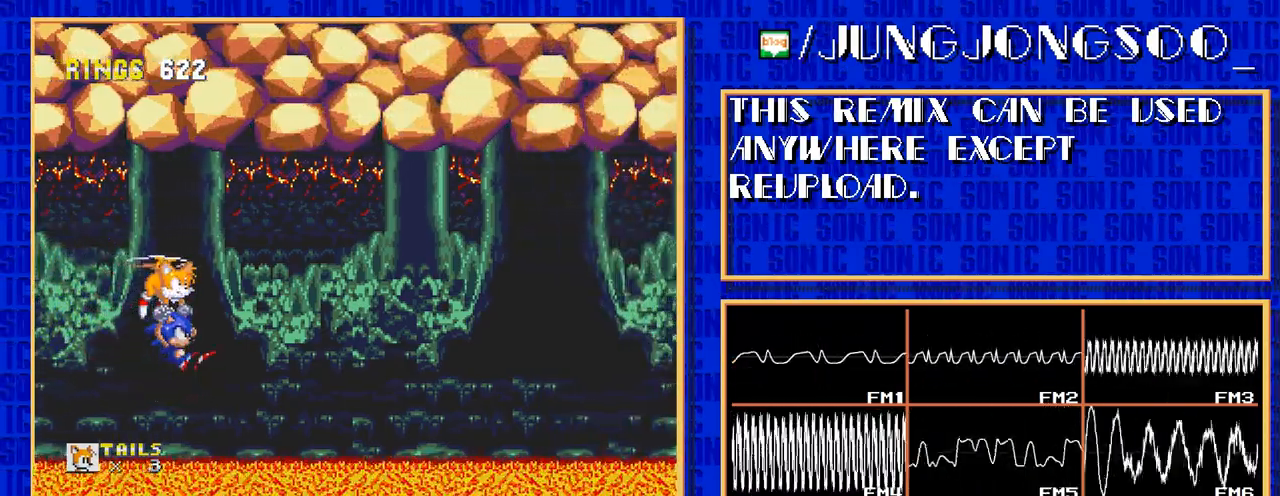
{"buttons": ["DPAD_RIGHT"]}
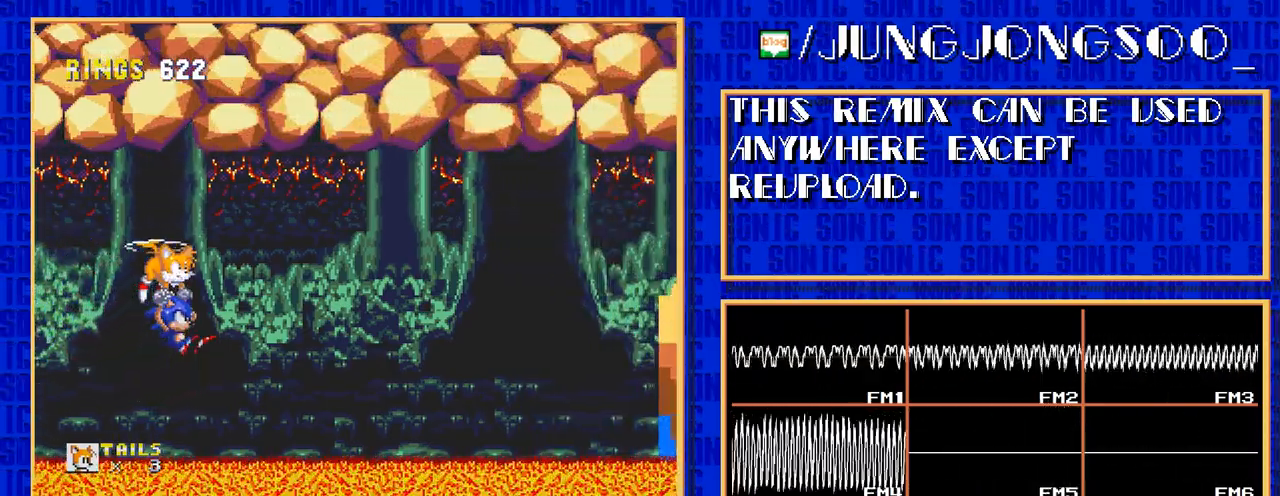
{"buttons": ["C", "DPAD_RIGHT"]}
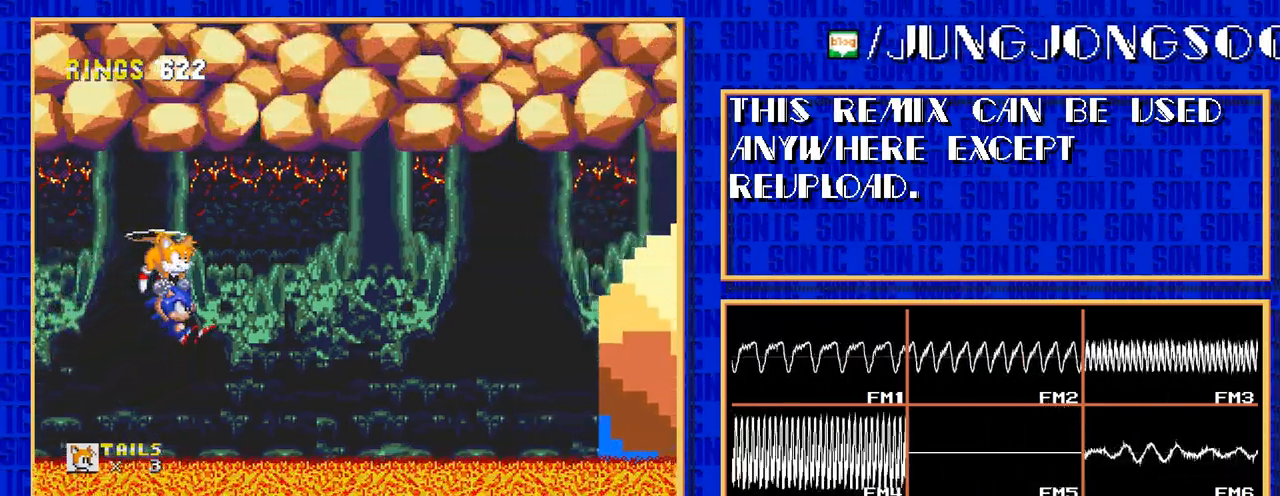
{"buttons": ["DPAD_RIGHT"]}
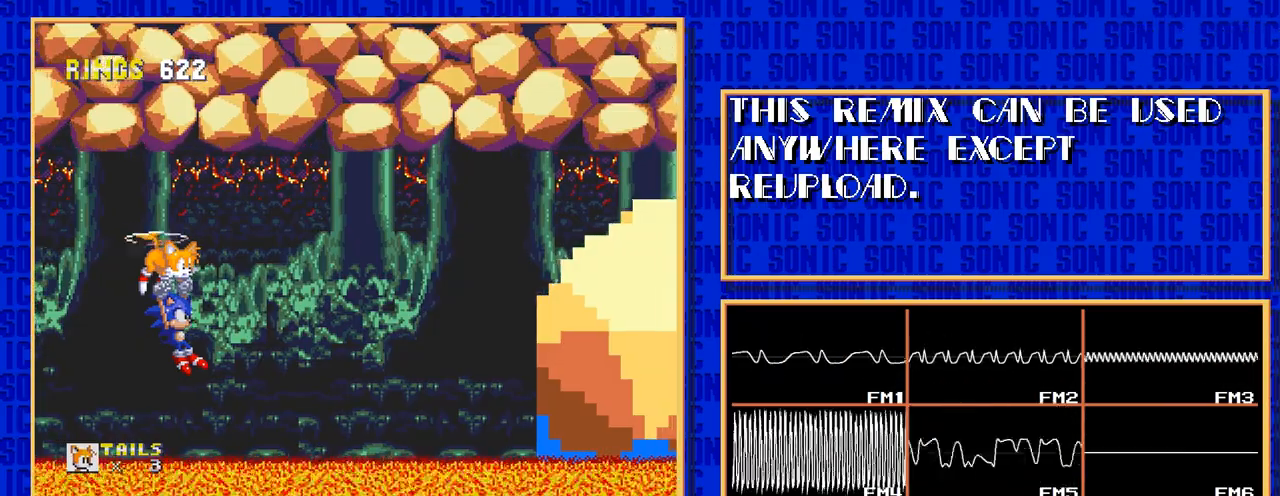
{"buttons": ["C"]}
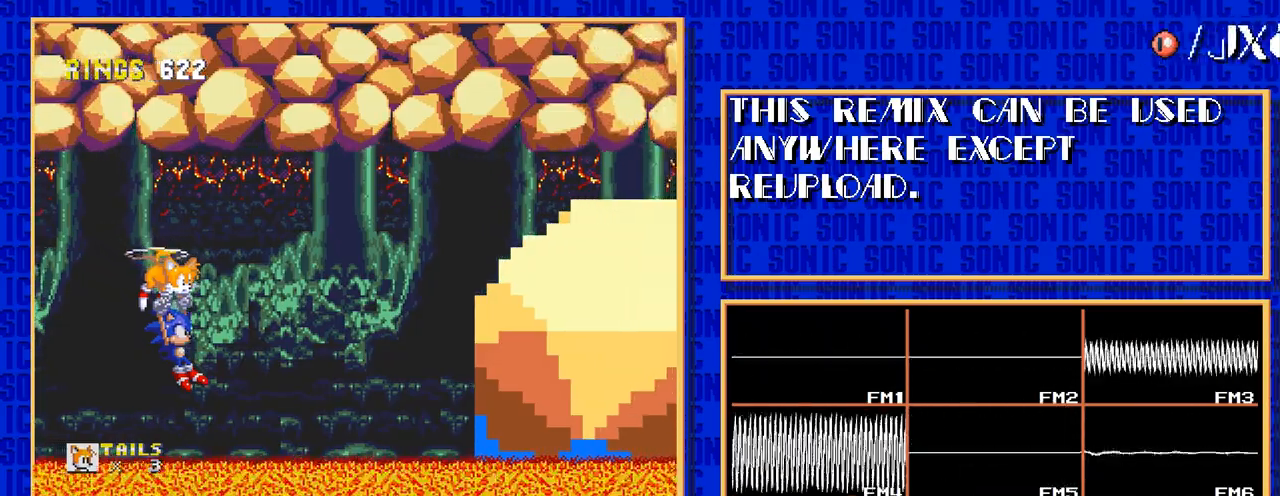
{"buttons": []}
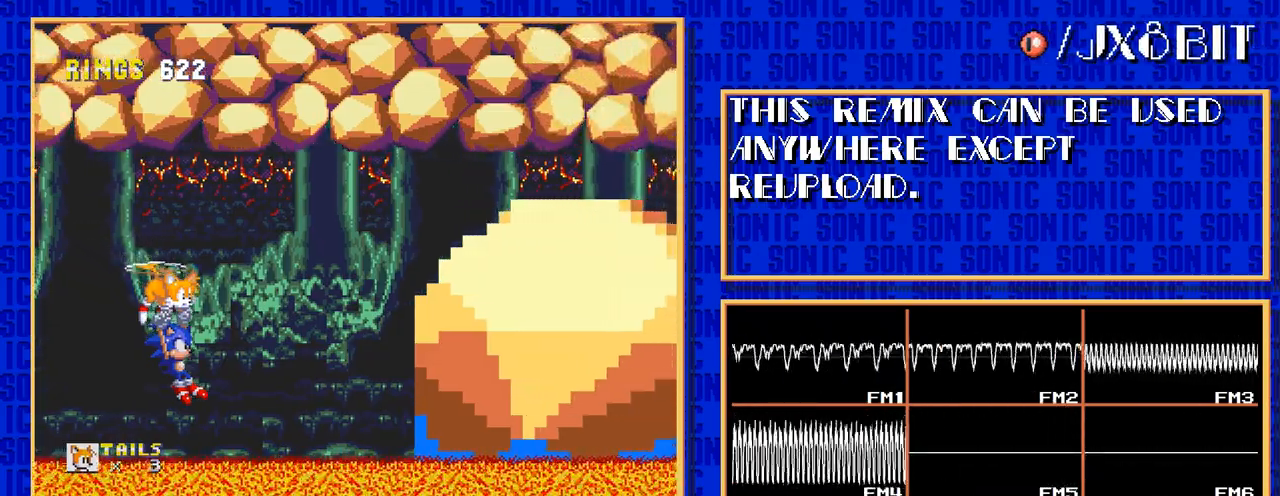
{"buttons": ["C"]}
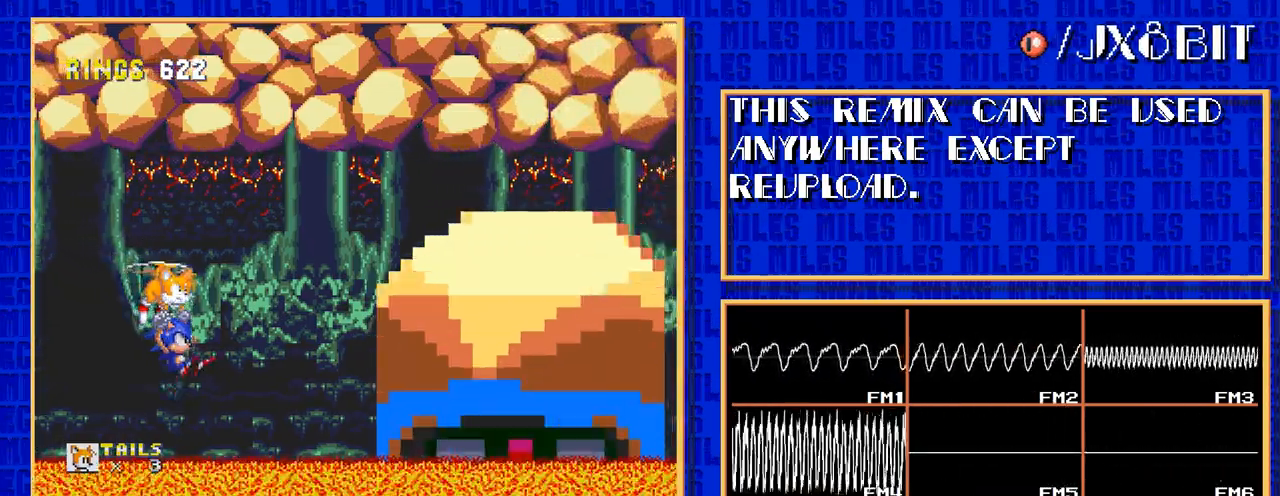
{"buttons": []}
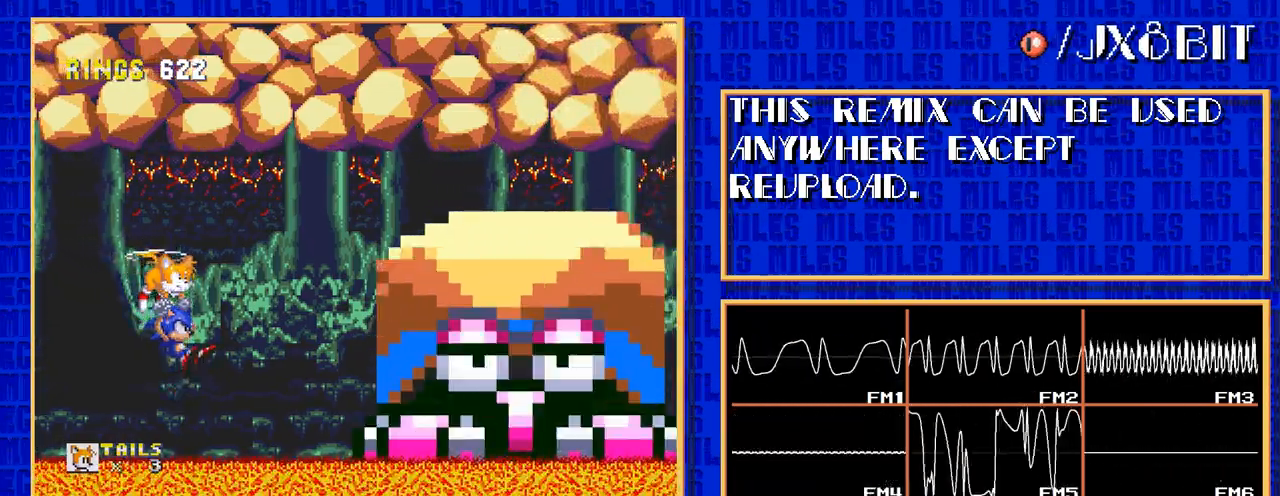
{"buttons": ["C"]}
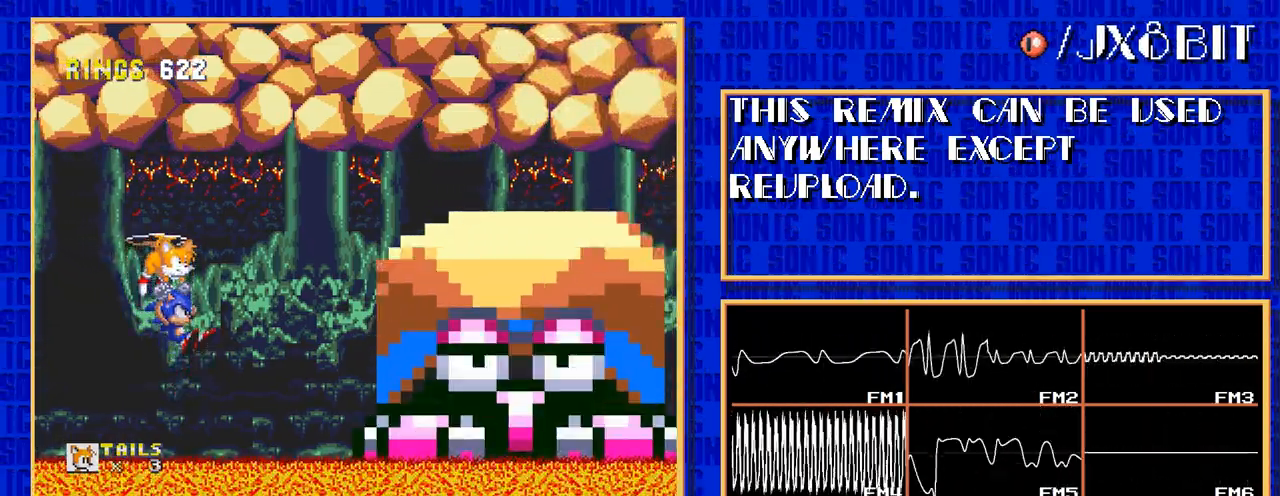
{"buttons": []}
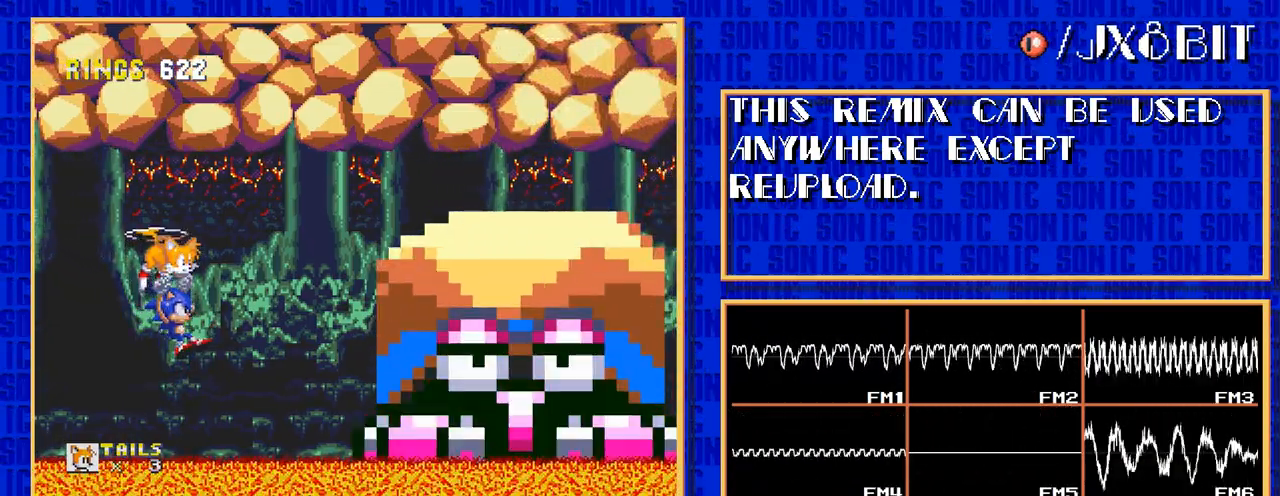
{"buttons": ["C"]}
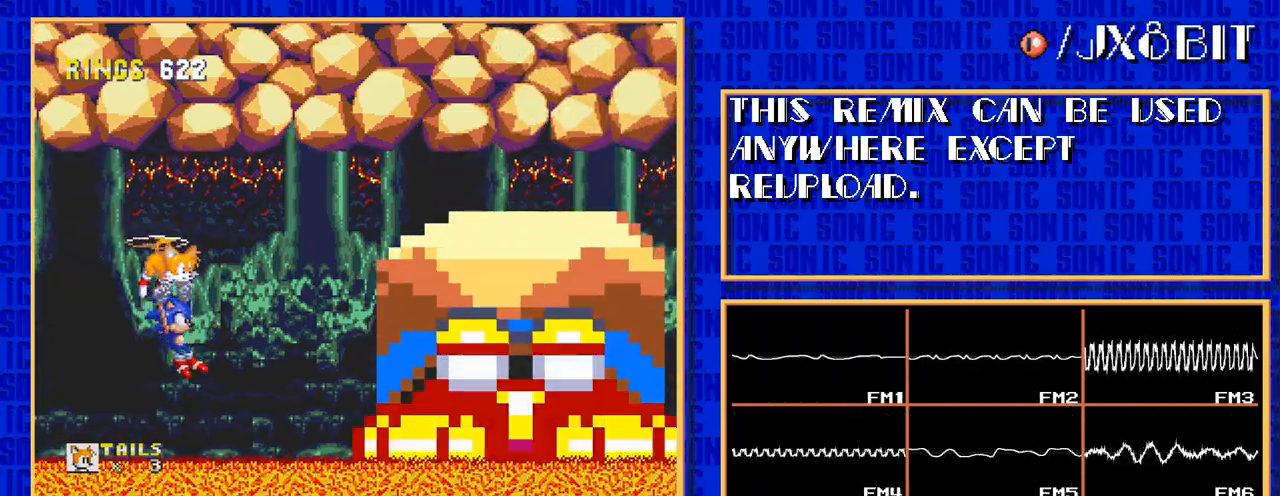
{"buttons": []}
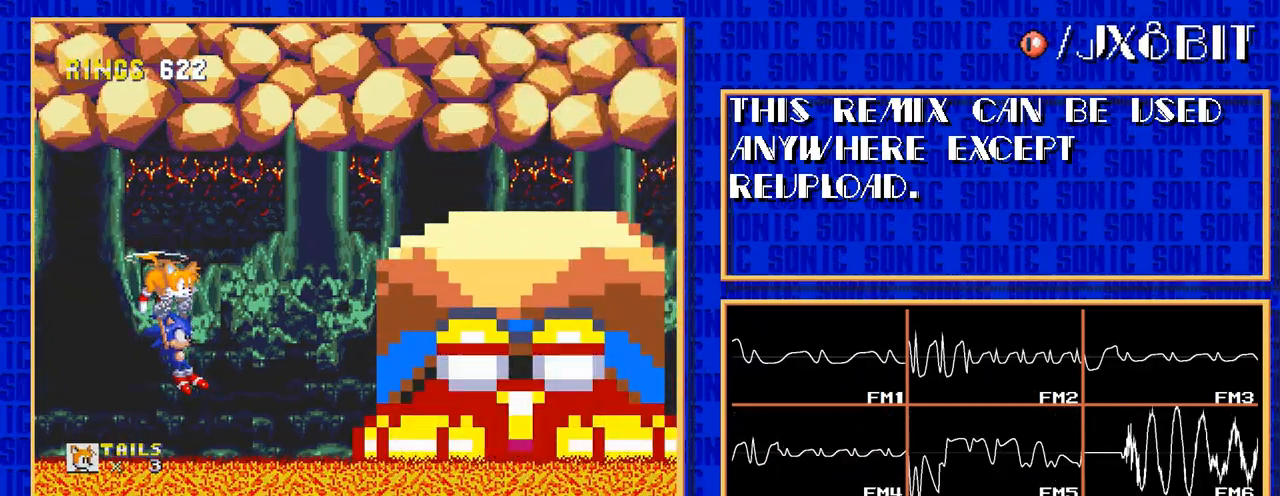
{"buttons": ["C"]}
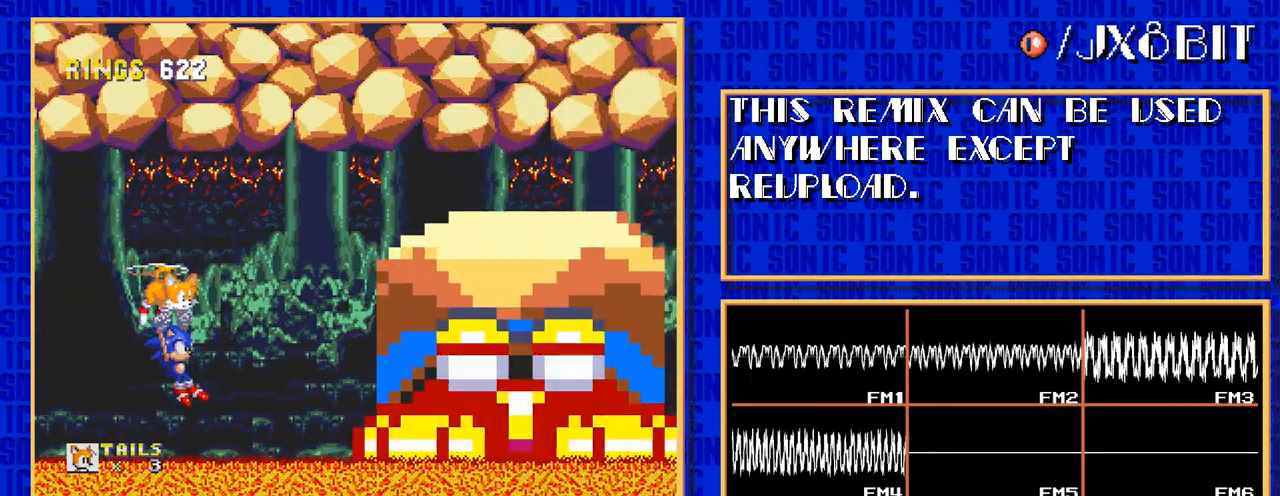
{"buttons": []}
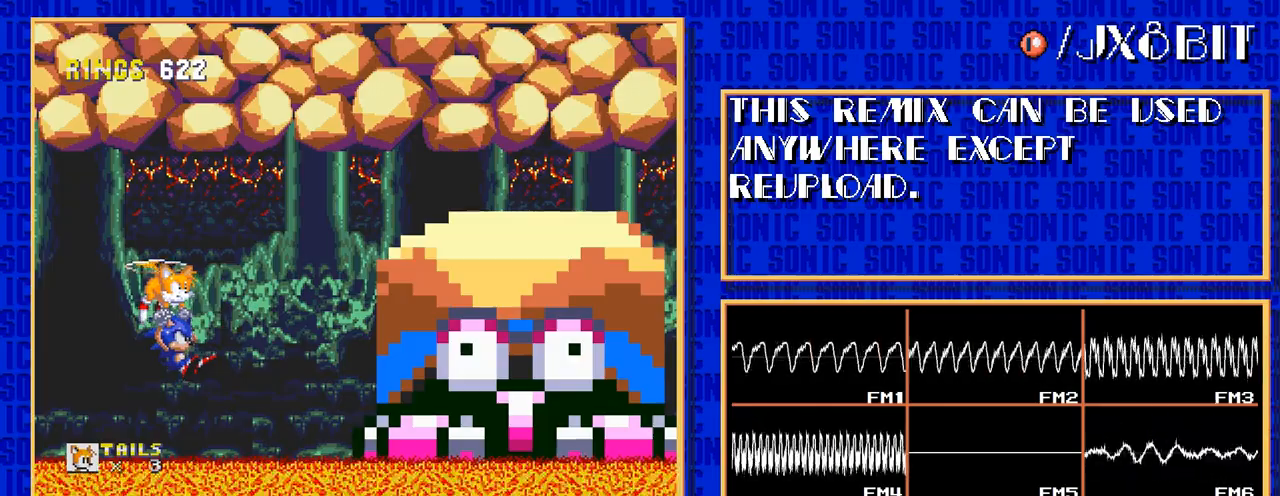
{"buttons": ["C", "DPAD_RIGHT"]}
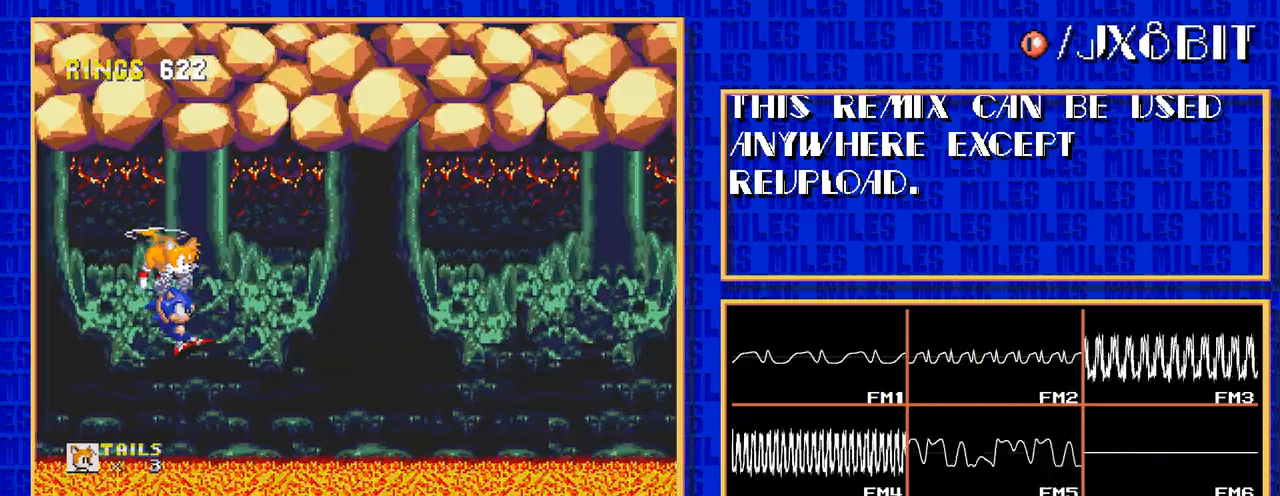
{"buttons": ["DPAD_RIGHT"]}
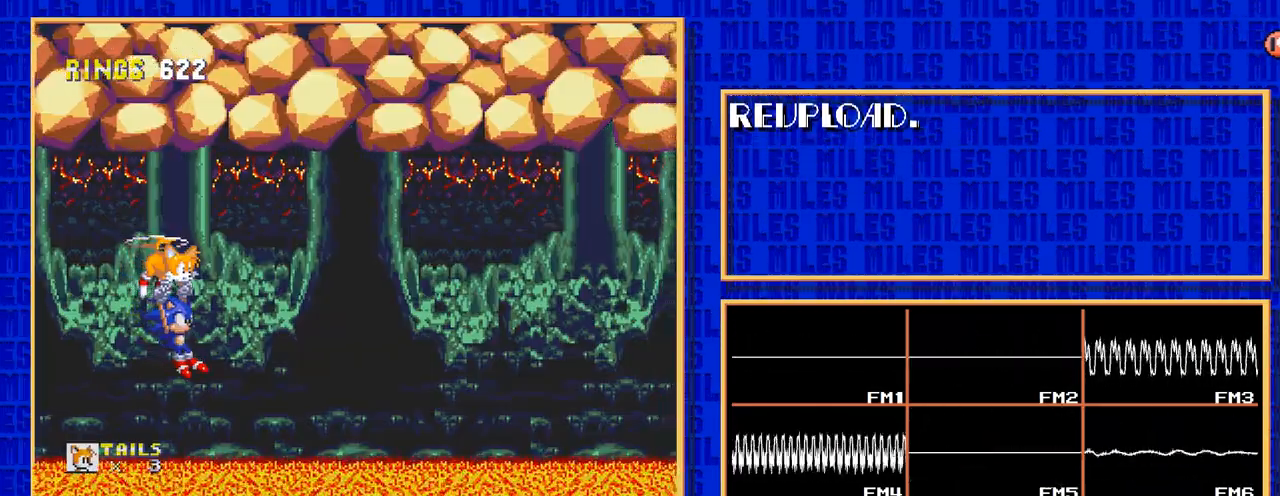
{"buttons": ["C", "DPAD_RIGHT"]}
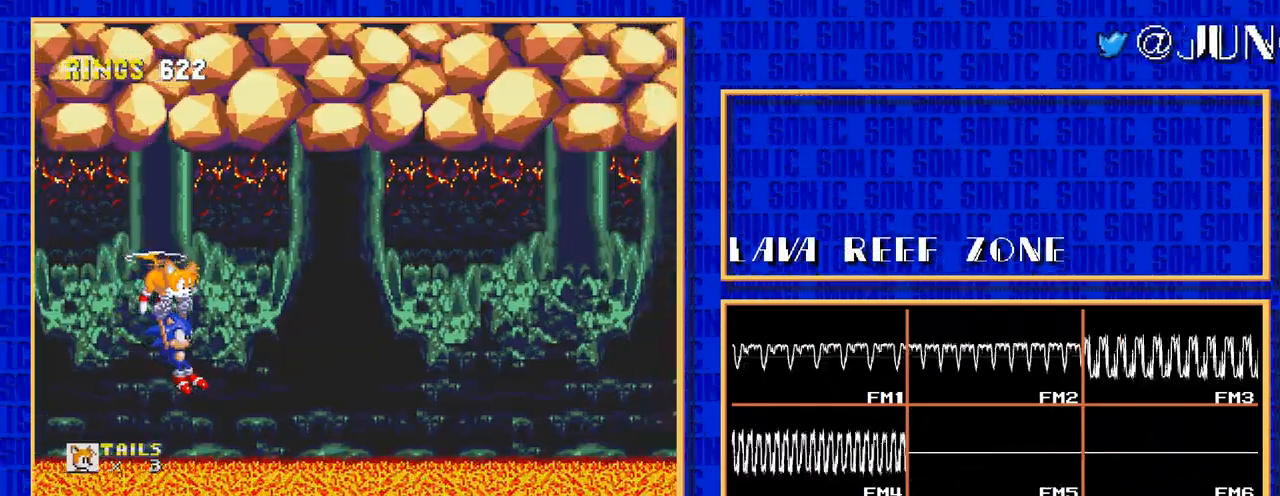
{"buttons": ["DPAD_RIGHT"]}
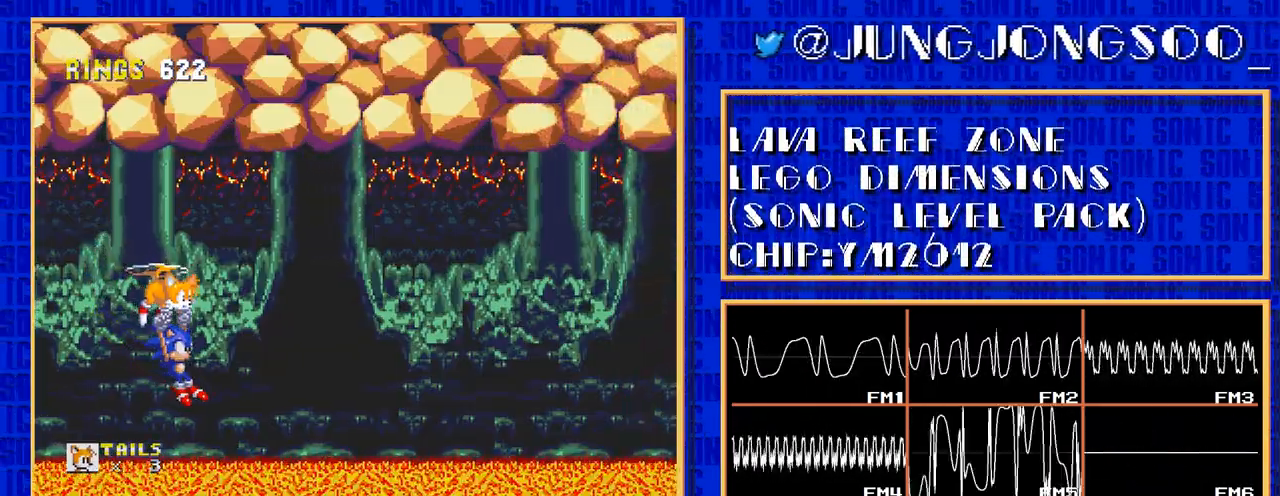
{"buttons": ["C", "DPAD_RIGHT"]}